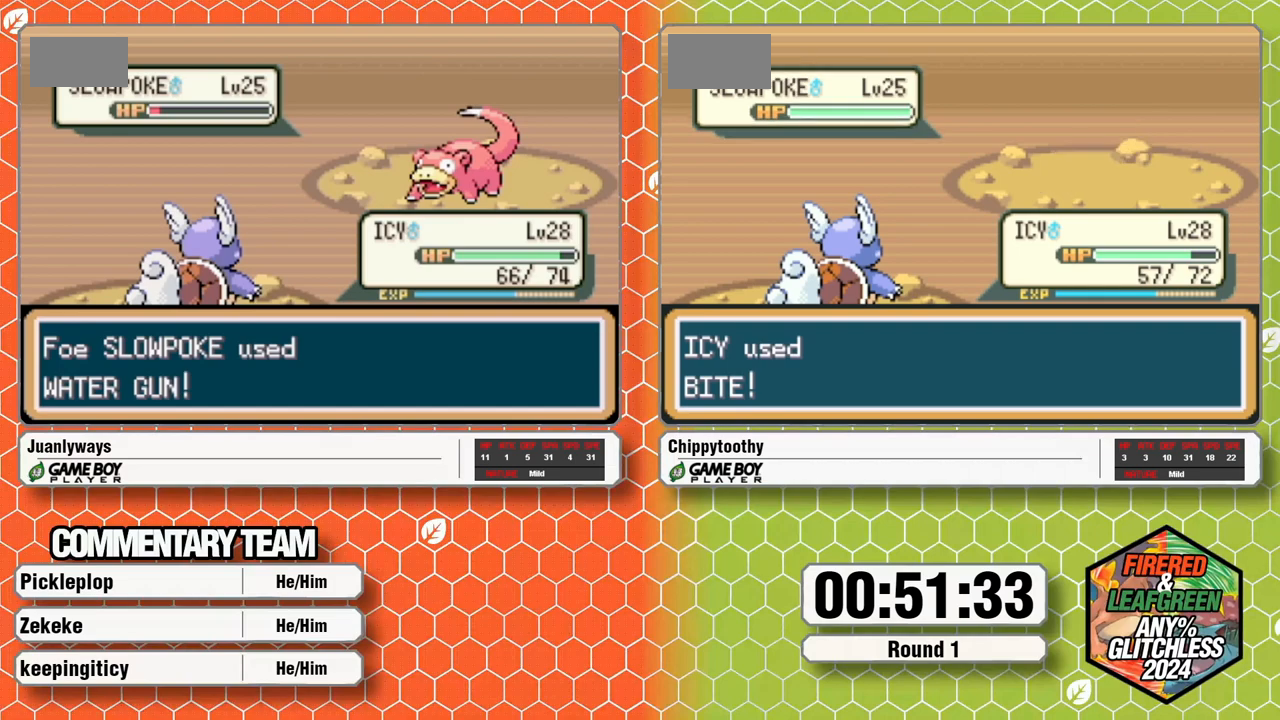
Gameplay with a controller (Nintendo layout); each line is a JSON object with the inputs held at the frame after it. "events" lists button and stick changes between this image and that frame as [ms after this image, input, new state], when the widget could be followed in between. Not read: B L1 L3 R3 SELECT START.
{"buttons": ["A"], "events": [[50, "A", "up"], [167, "A", "down"], [300, "A", "up"], [400, "A", "down"]]}
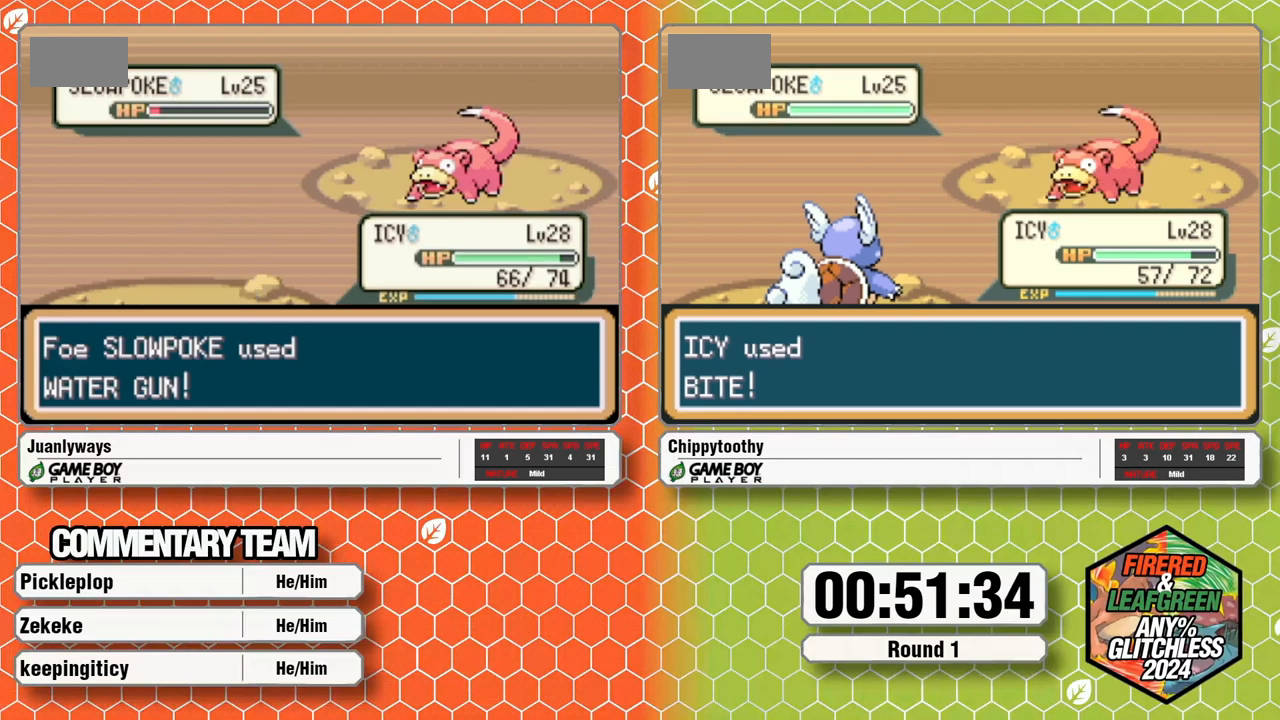
{"buttons": ["A"], "events": [[133, "A", "up"], [483, "A", "down"]]}
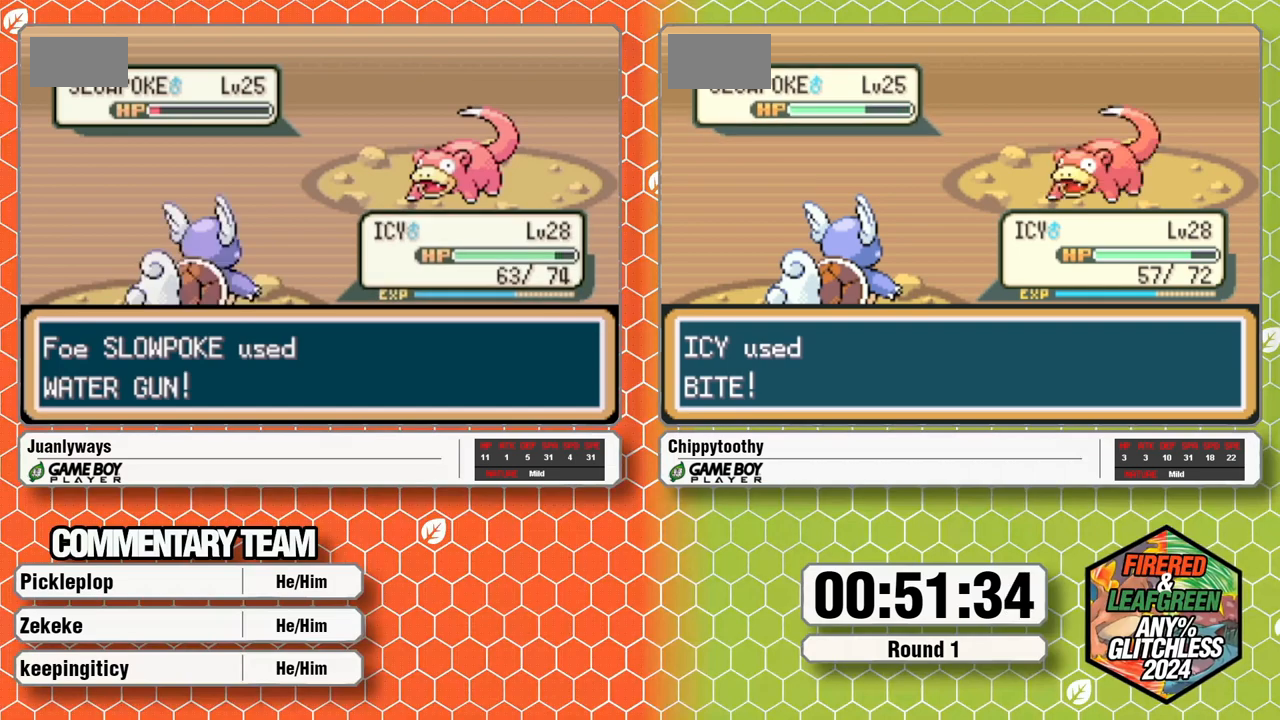
{"buttons": [], "events": [[50, "A", "up"], [100, "A", "down"], [150, "A", "up"], [267, "A", "down"], [317, "A", "up"], [400, "A", "down"], [467, "A", "up"]]}
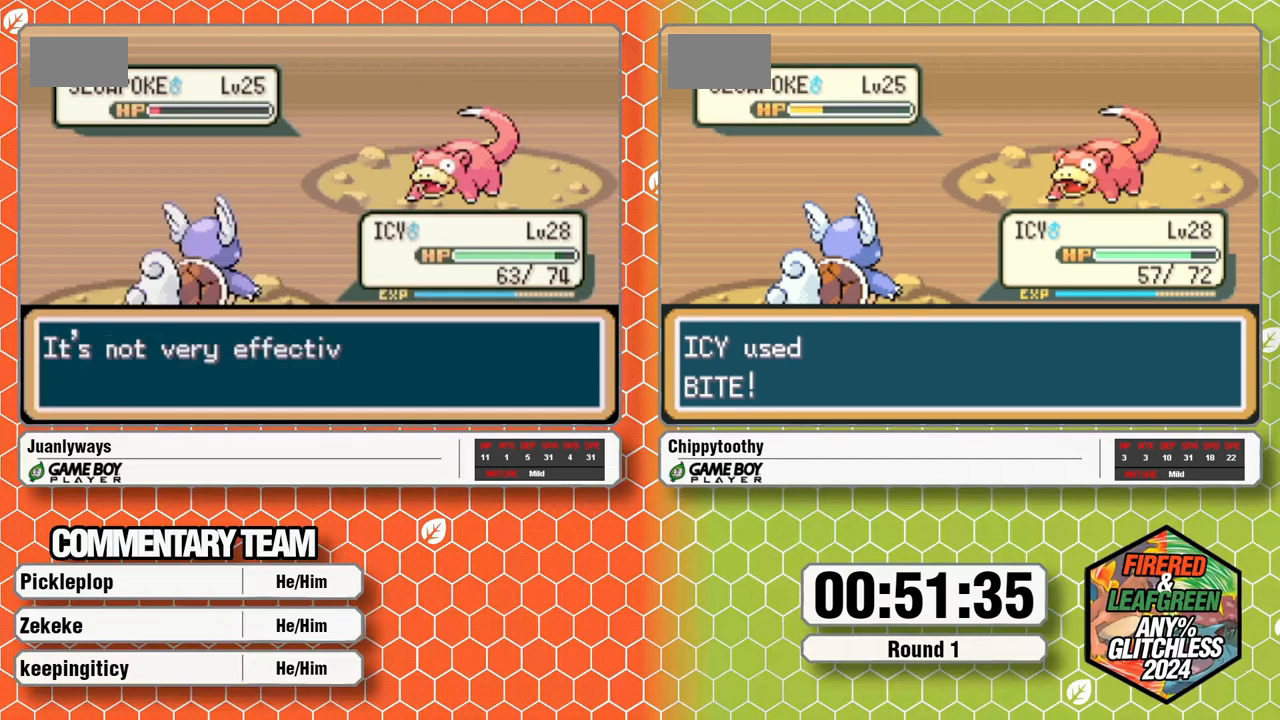
{"buttons": [], "events": [[100, "A", "down"], [383, "A", "up"], [433, "A", "down"], [483, "A", "up"]]}
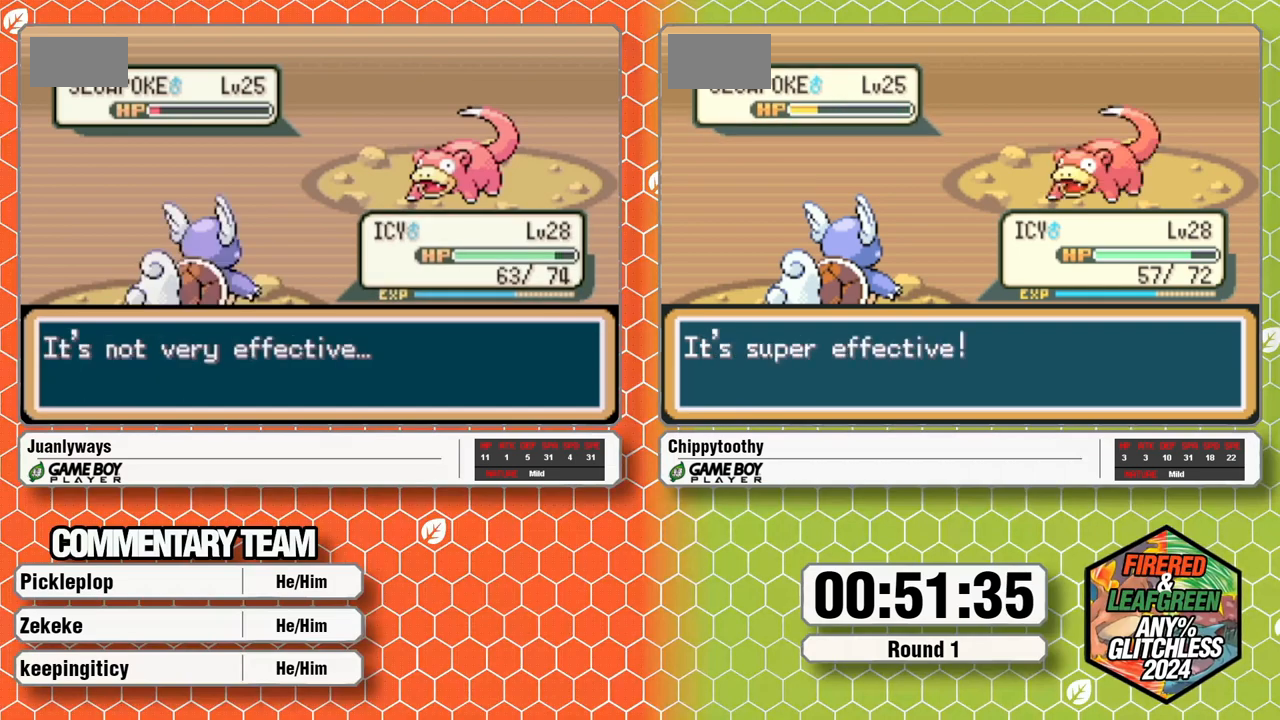
{"buttons": ["A"], "events": [[417, "A", "down"]]}
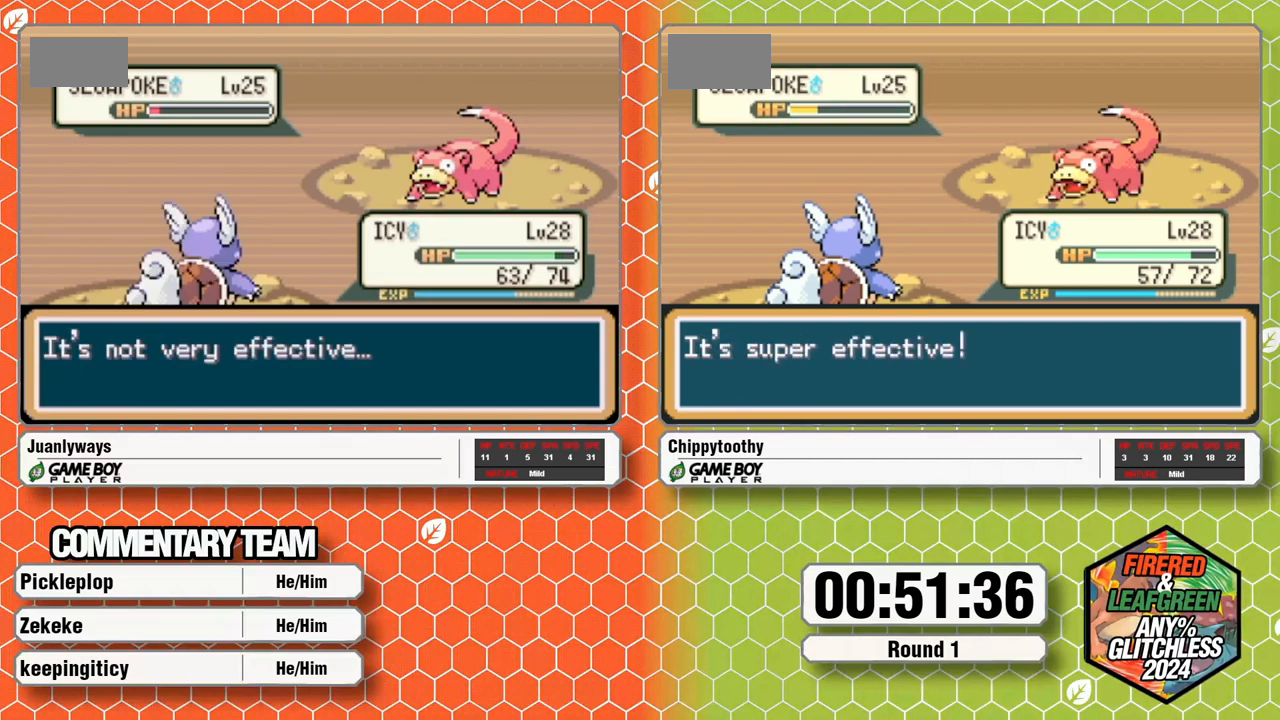
{"buttons": ["A"], "events": [[17, "A", "up"], [100, "A", "down"], [150, "A", "up"], [317, "A", "down"], [367, "A", "up"], [417, "A", "down"]]}
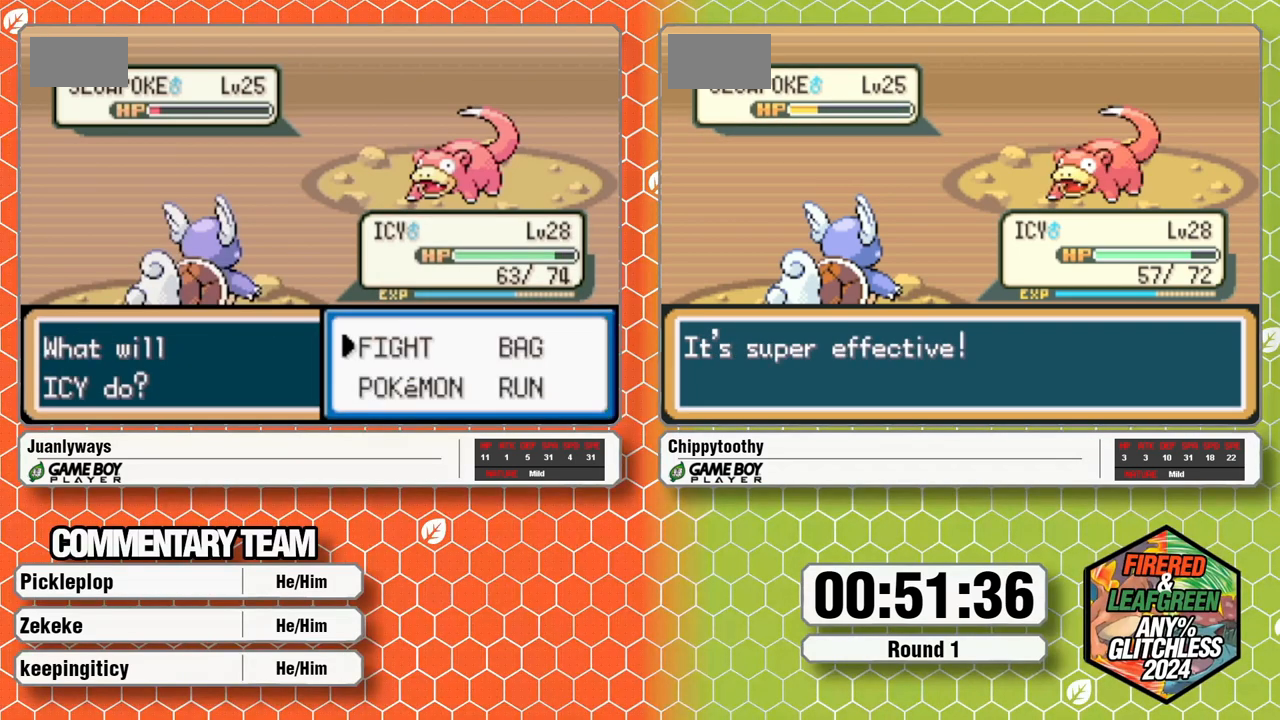
{"buttons": [], "events": [[200, "A", "up"]]}
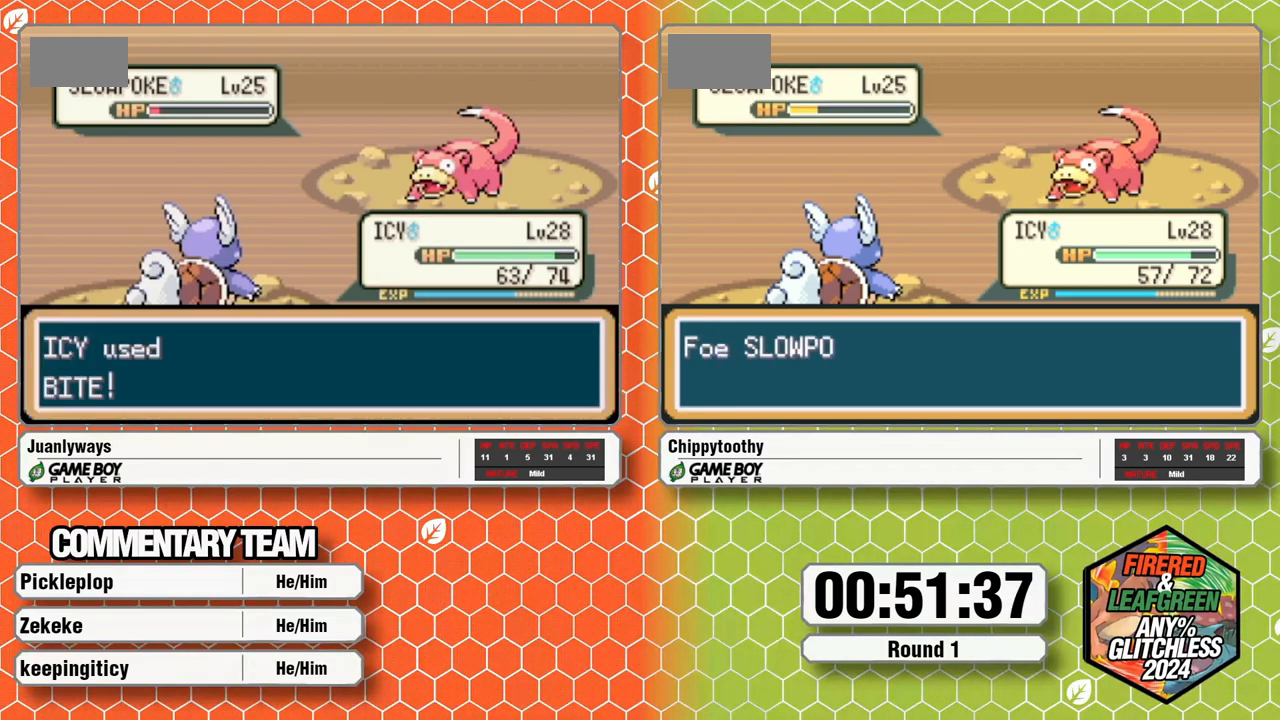
{"buttons": [], "events": []}
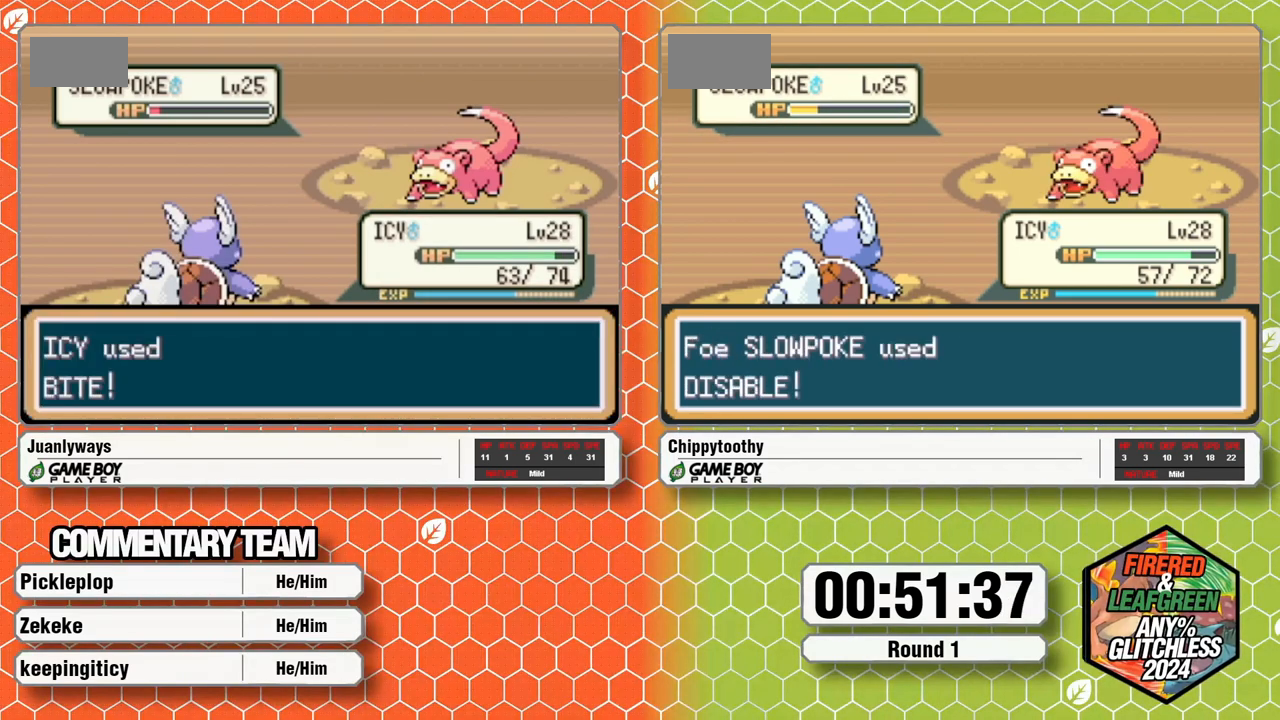
{"buttons": [], "events": []}
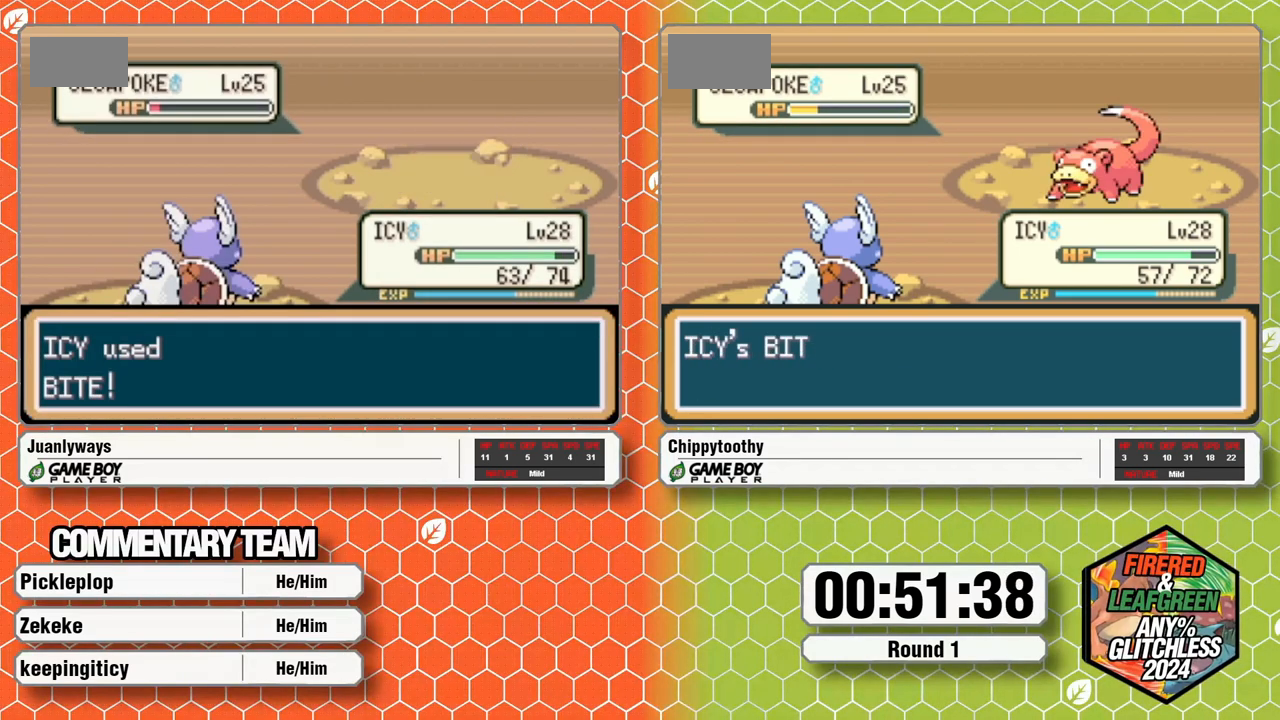
{"buttons": [], "events": []}
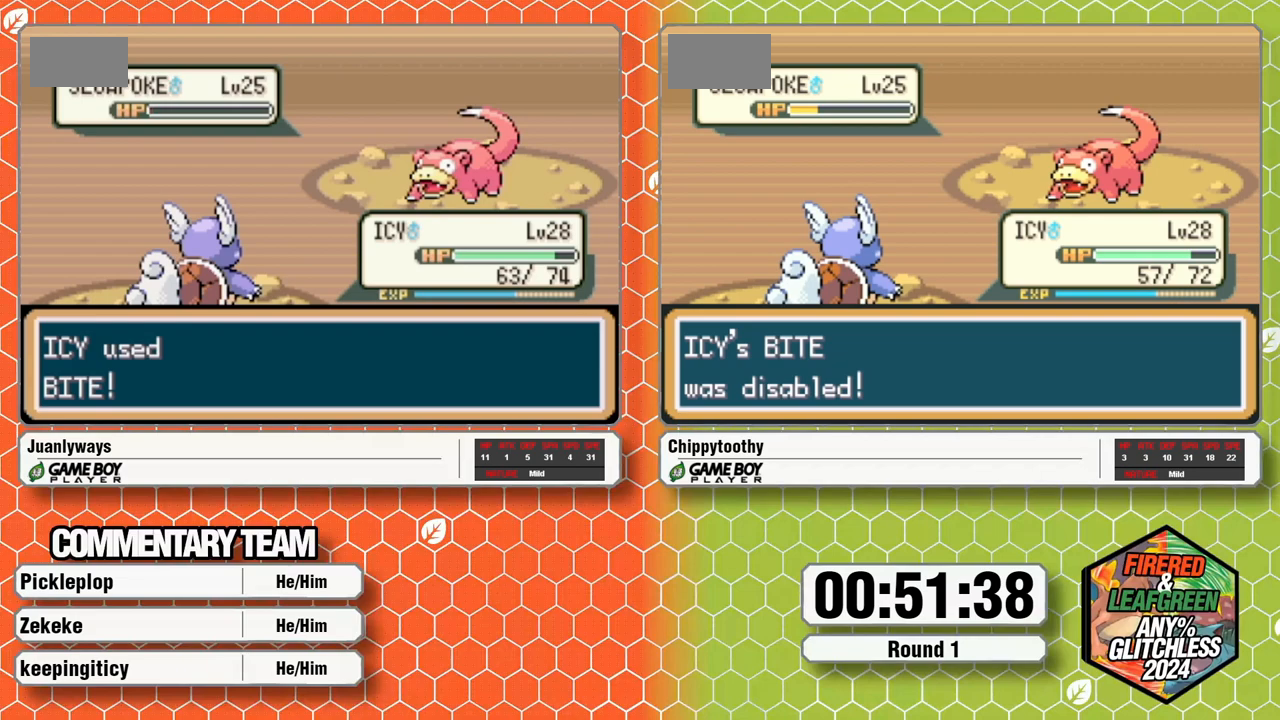
{"buttons": [], "events": []}
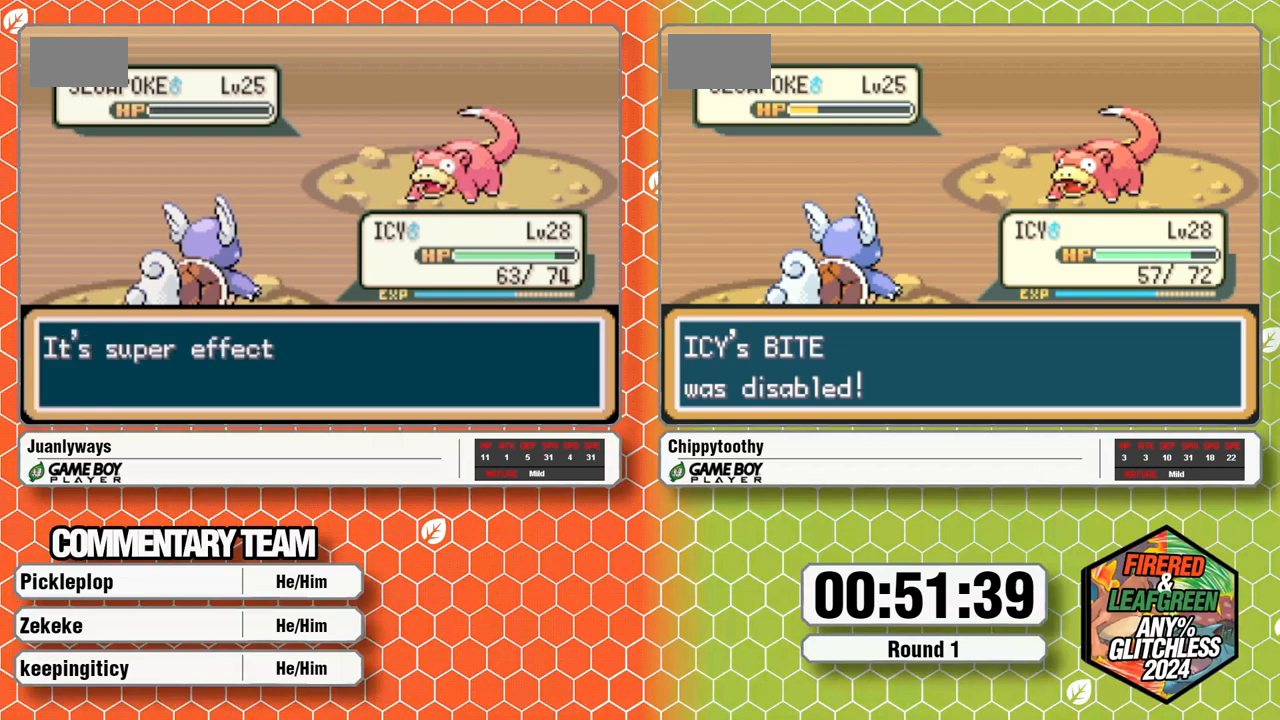
{"buttons": [], "events": []}
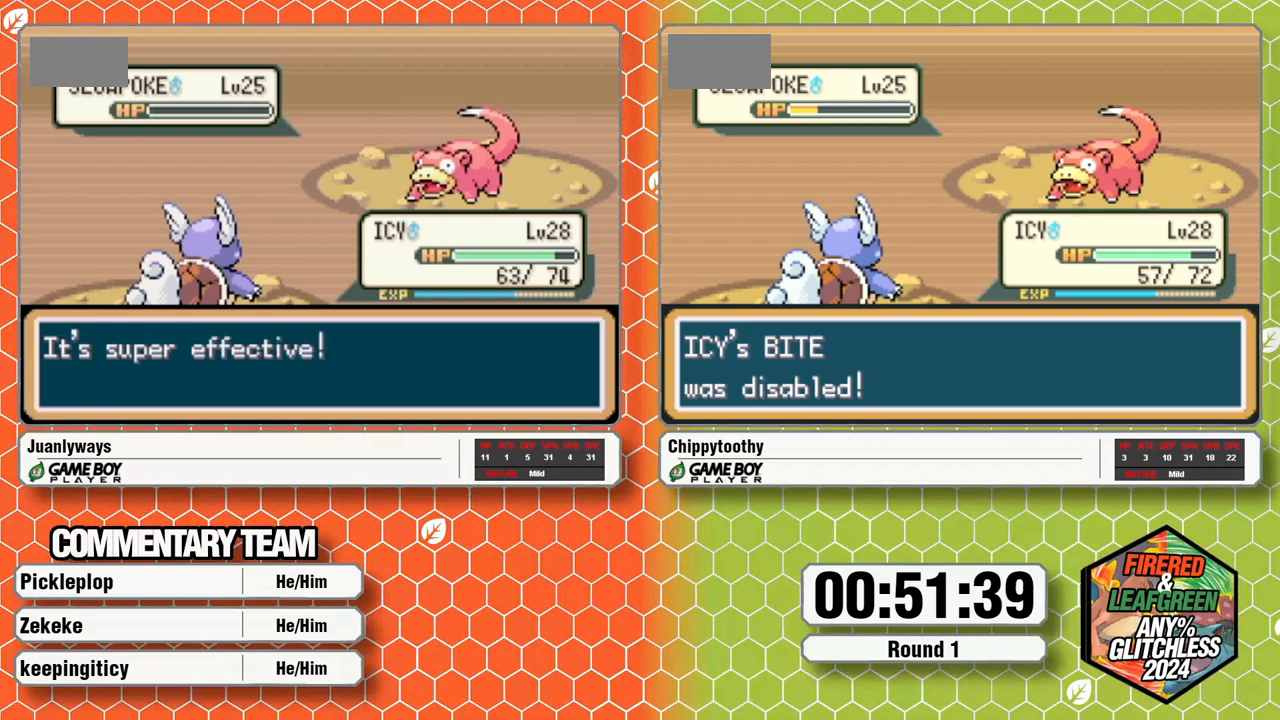
{"buttons": [], "events": []}
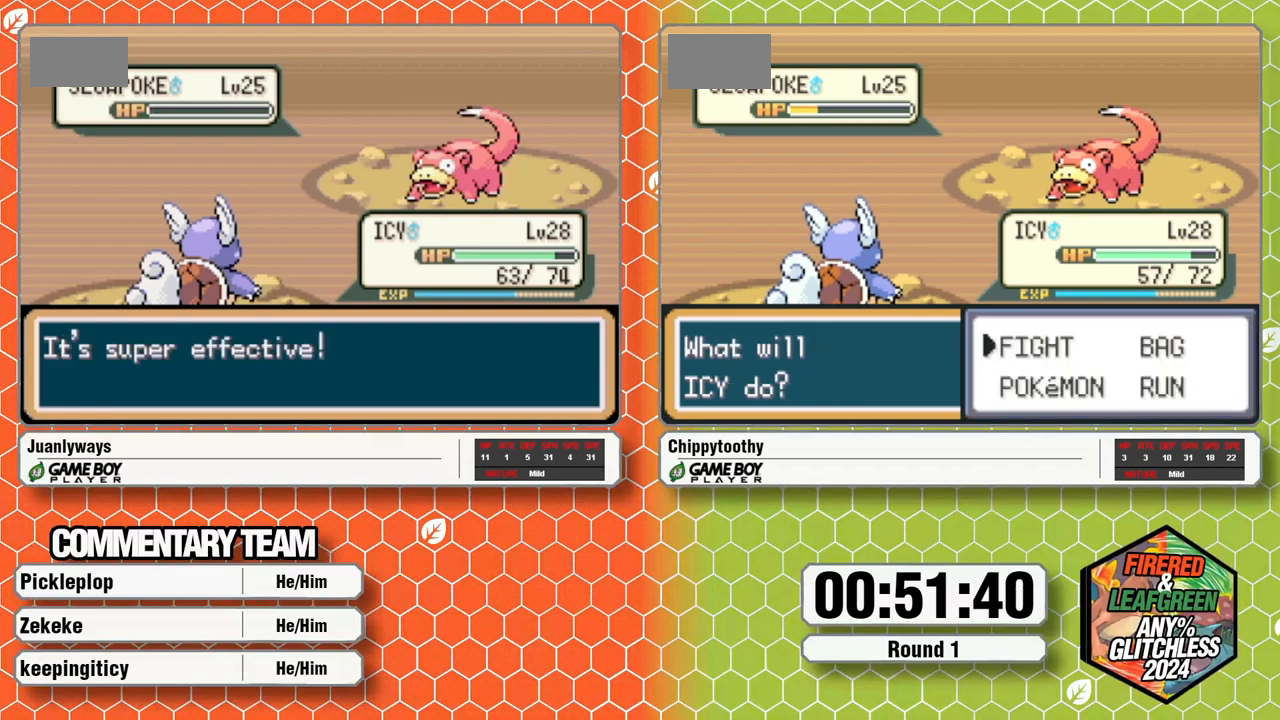
{"buttons": ["A"], "events": [[367, "A", "down"]]}
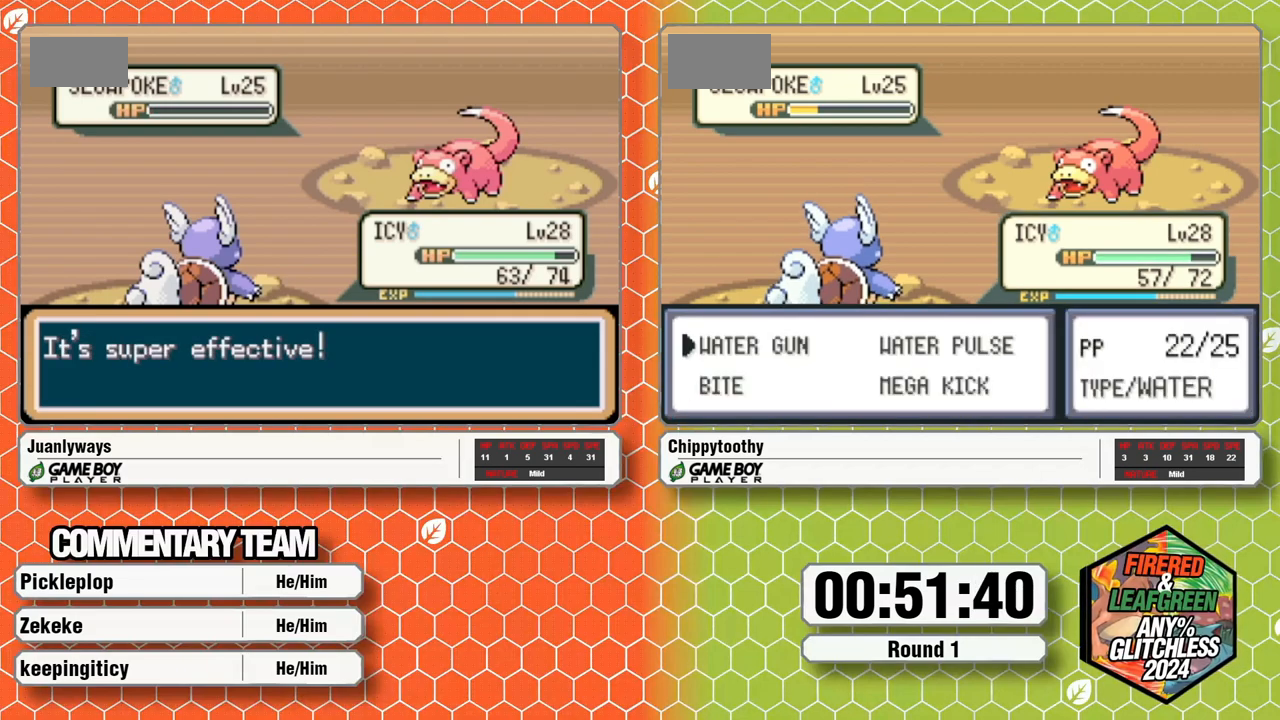
{"buttons": [], "events": [[17, "A", "up"], [67, "A", "down"], [433, "A", "up"]]}
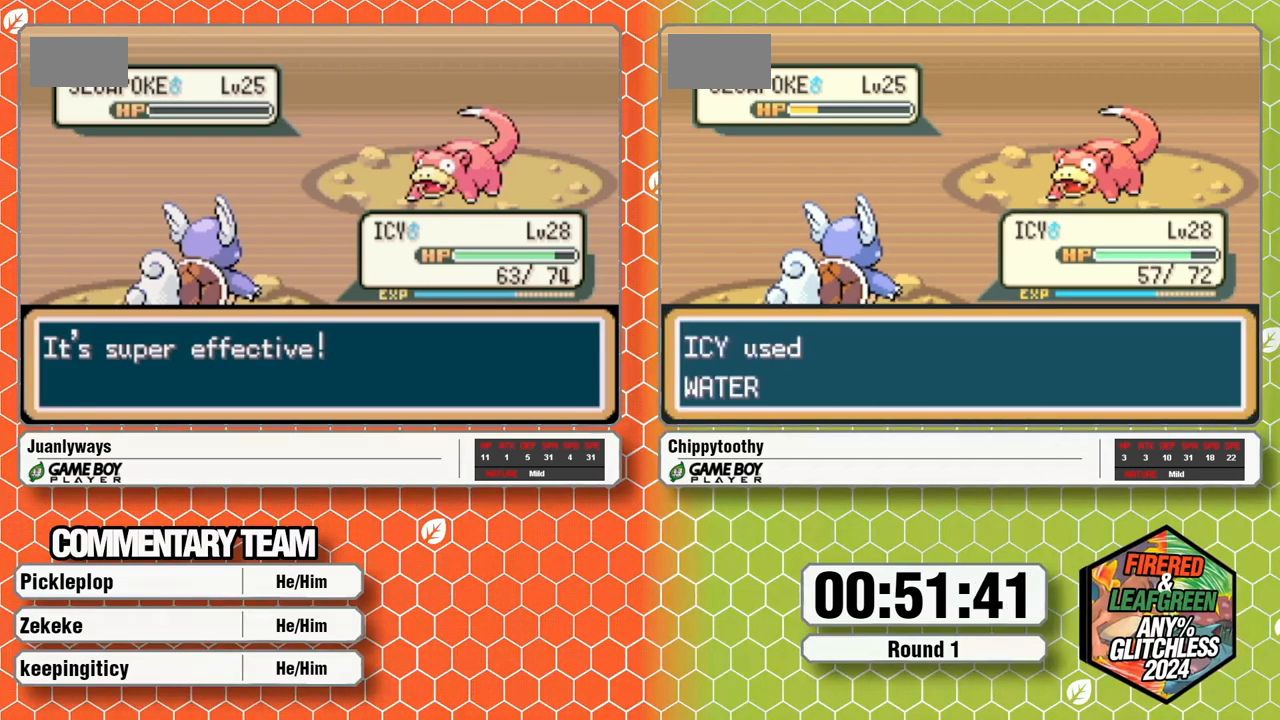
{"buttons": ["A"], "events": [[33, "A", "down"]]}
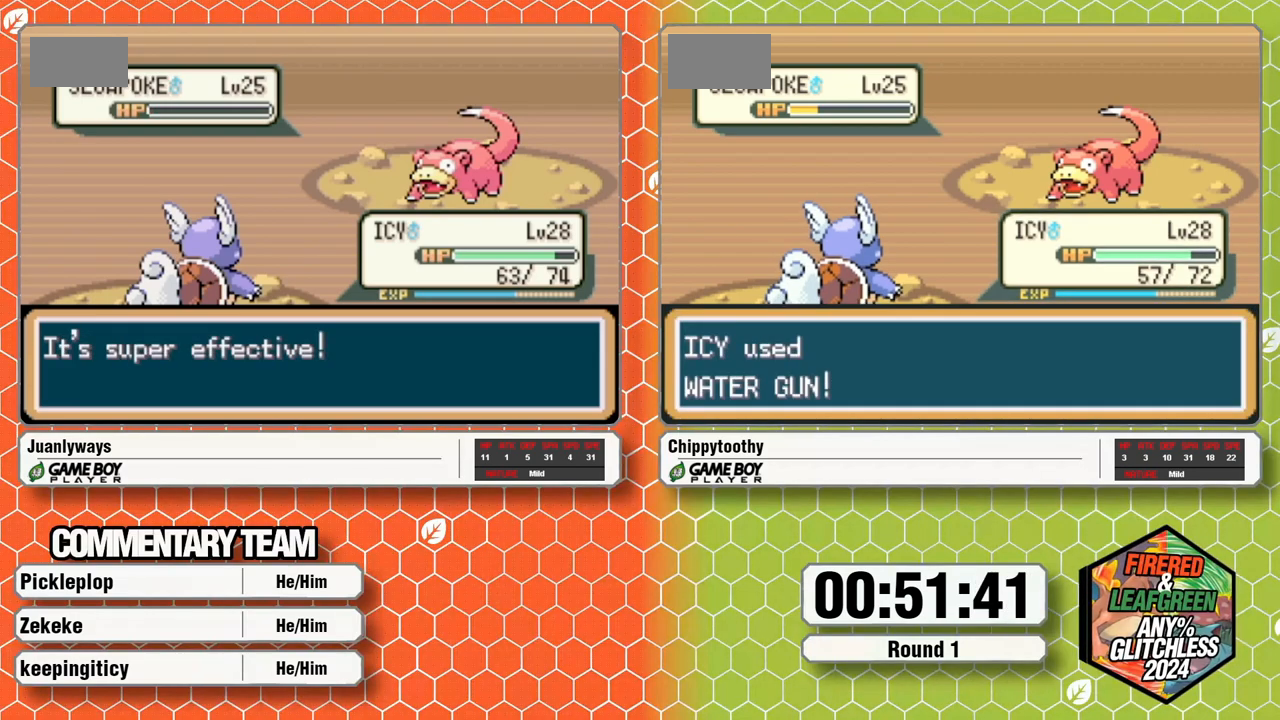
{"buttons": ["A"], "events": [[83, "A", "up"], [200, "A", "down"], [383, "A", "up"], [450, "A", "down"]]}
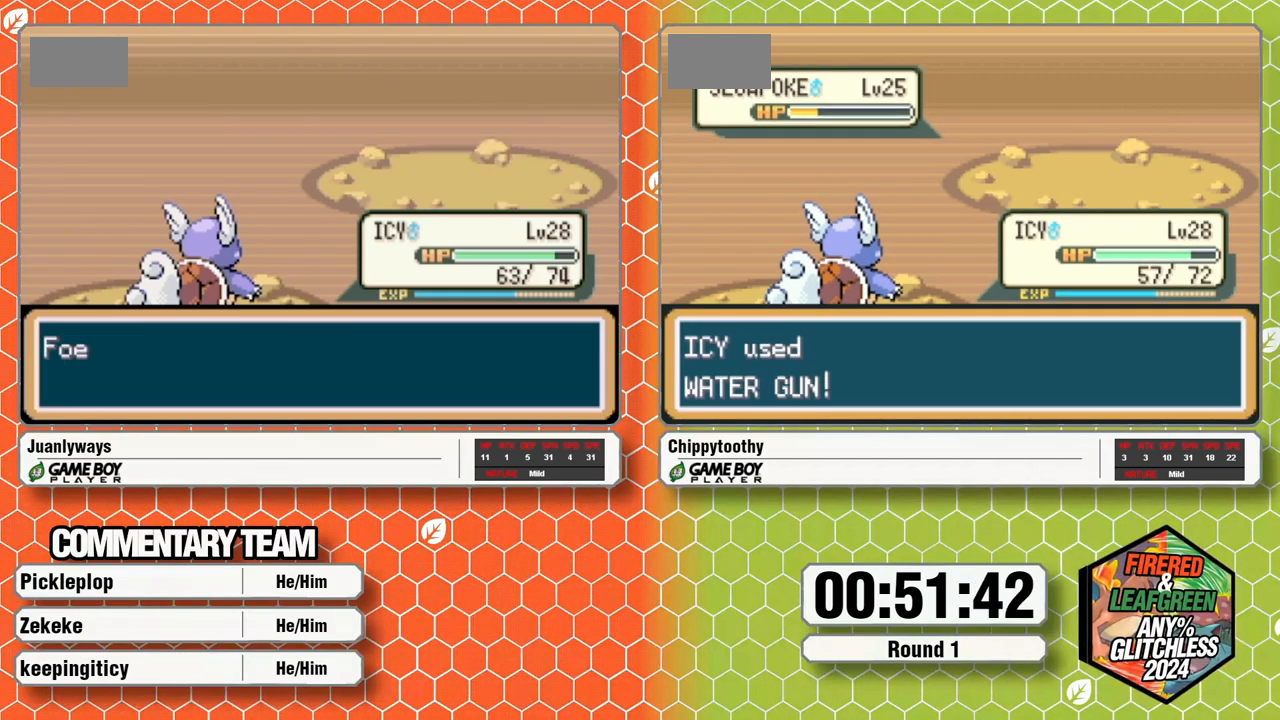
{"buttons": ["A"], "events": [[17, "A", "up"], [67, "A", "down"], [400, "A", "up"], [467, "A", "down"]]}
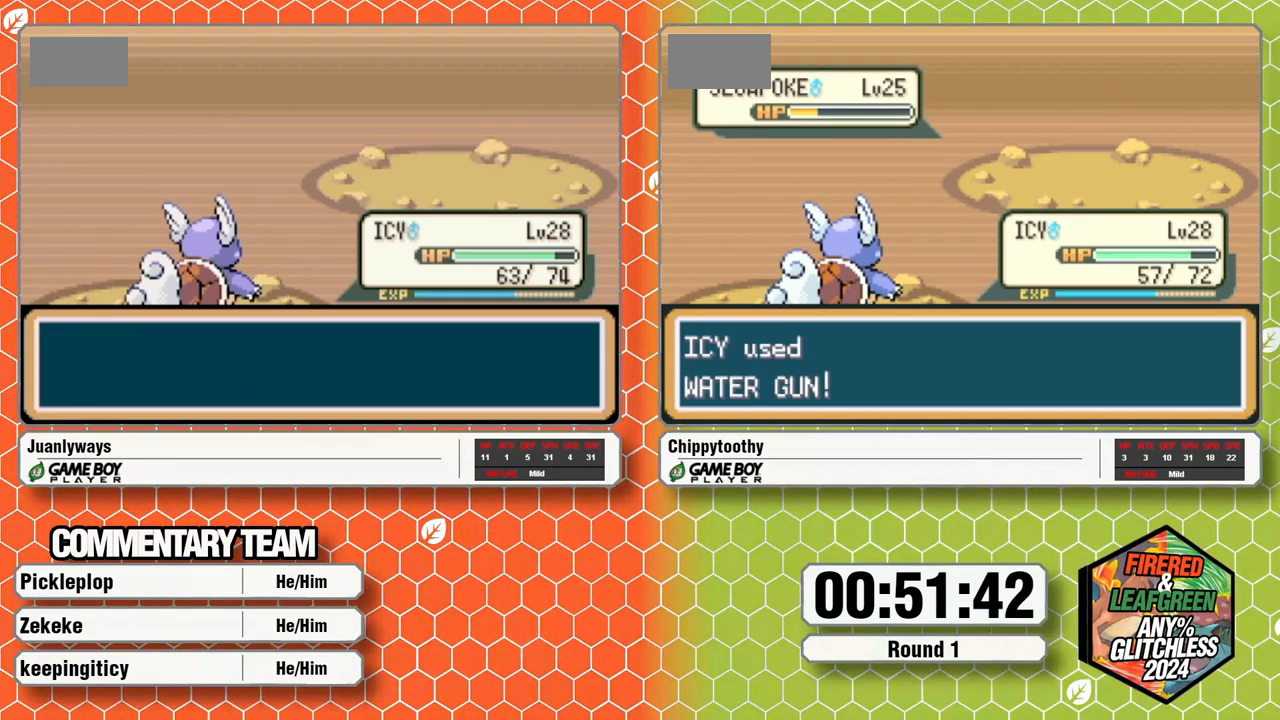
{"buttons": ["A"], "events": [[433, "A", "up"], [483, "A", "down"]]}
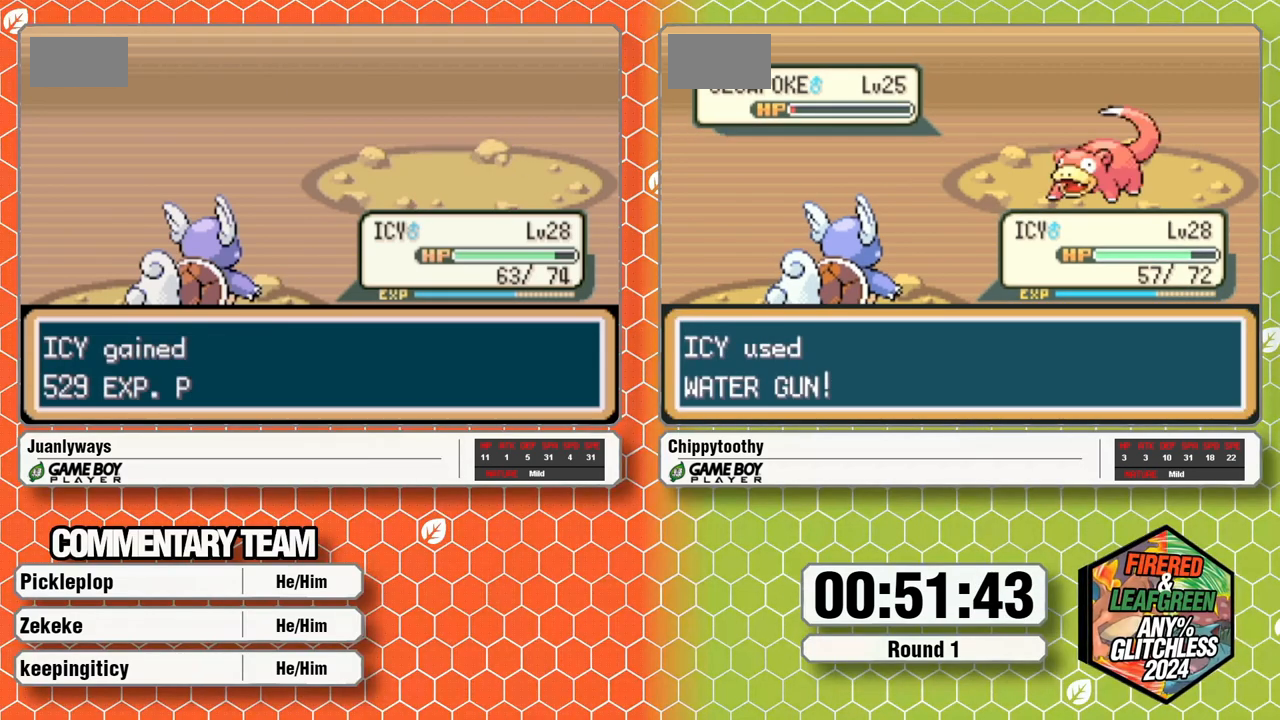
{"buttons": ["A"], "events": [[350, "A", "up"], [433, "A", "down"]]}
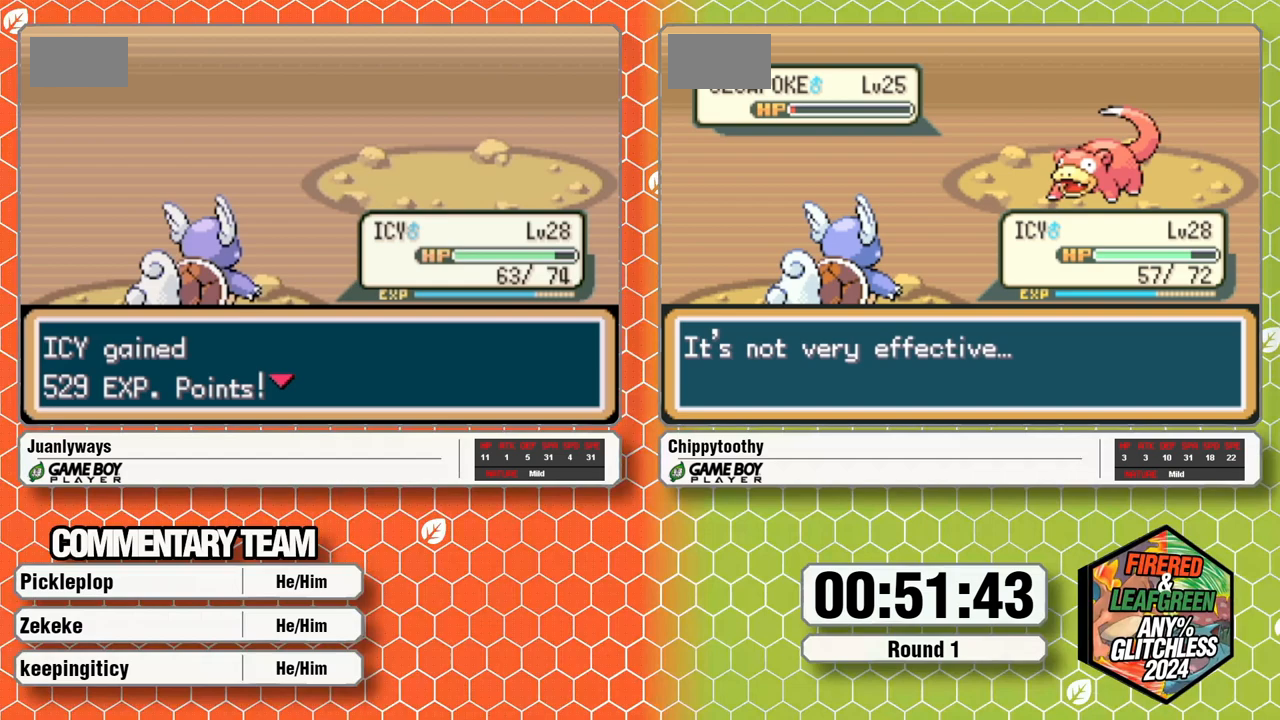
{"buttons": ["A"], "events": [[183, "A", "up"], [233, "A", "down"]]}
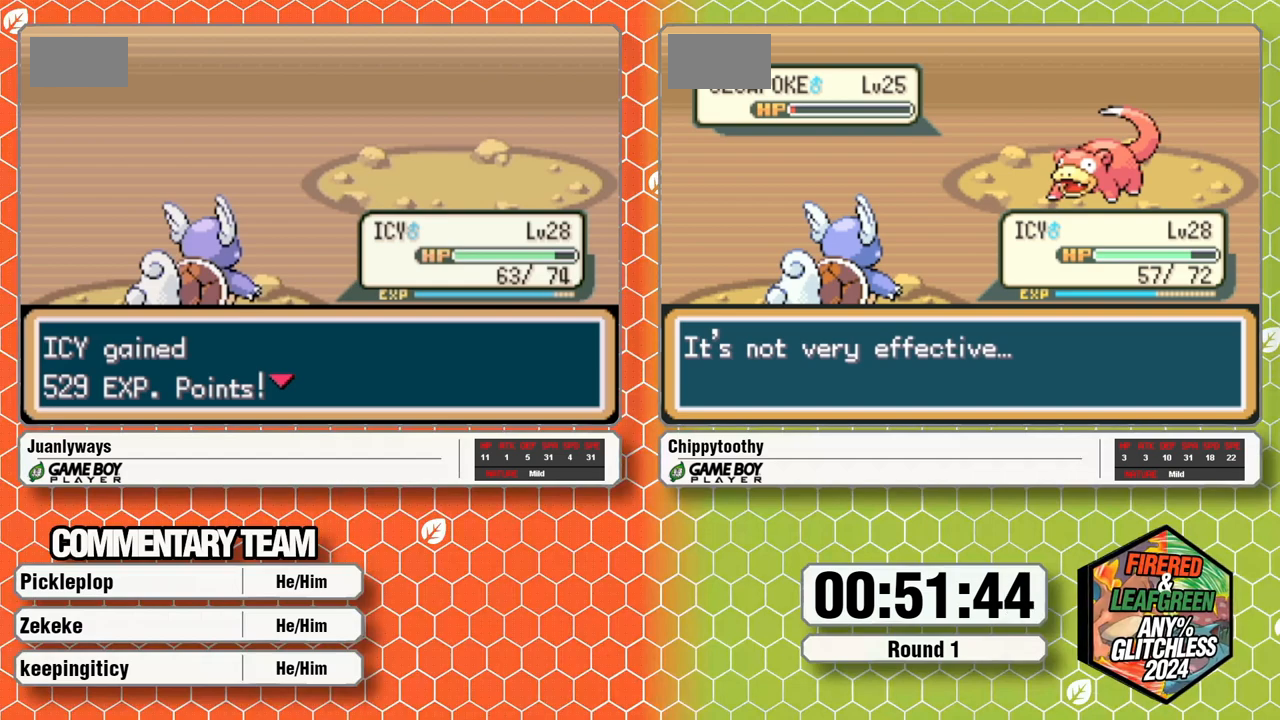
{"buttons": ["A"], "events": [[17, "A", "up"], [100, "A", "down"]]}
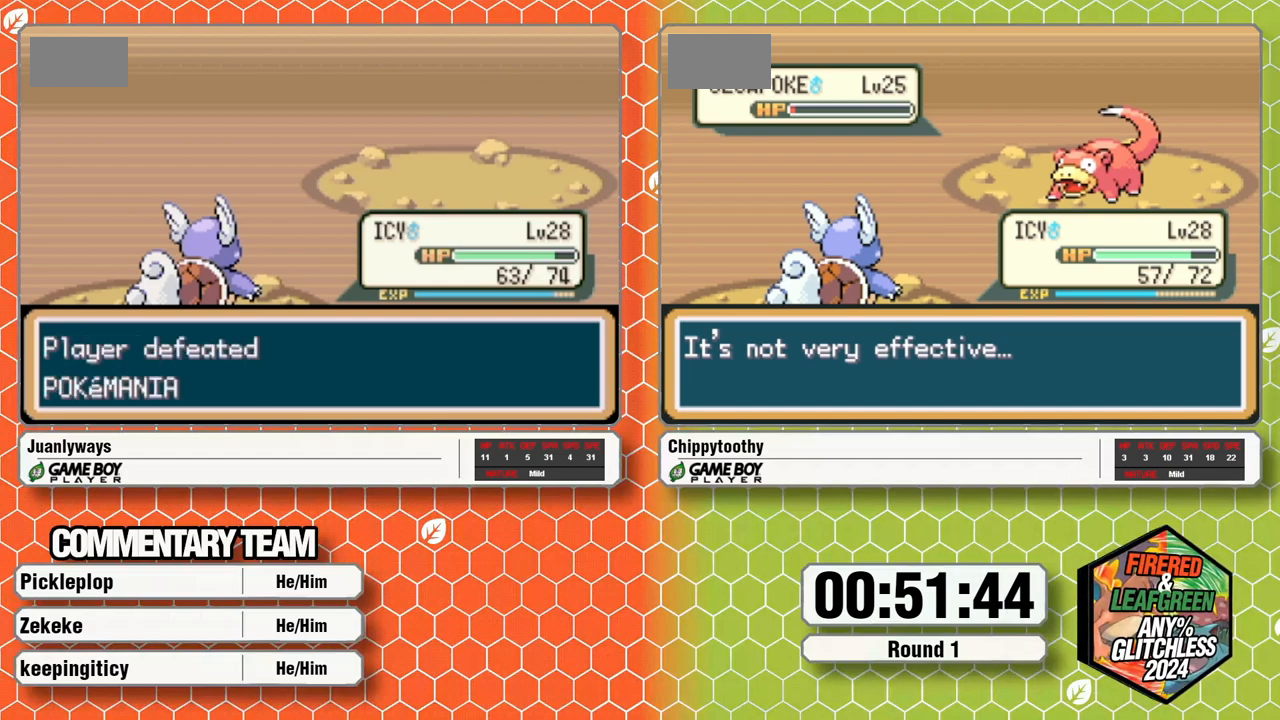
{"buttons": ["A"], "events": [[100, "A", "up"], [150, "A", "down"], [433, "A", "up"], [483, "A", "down"]]}
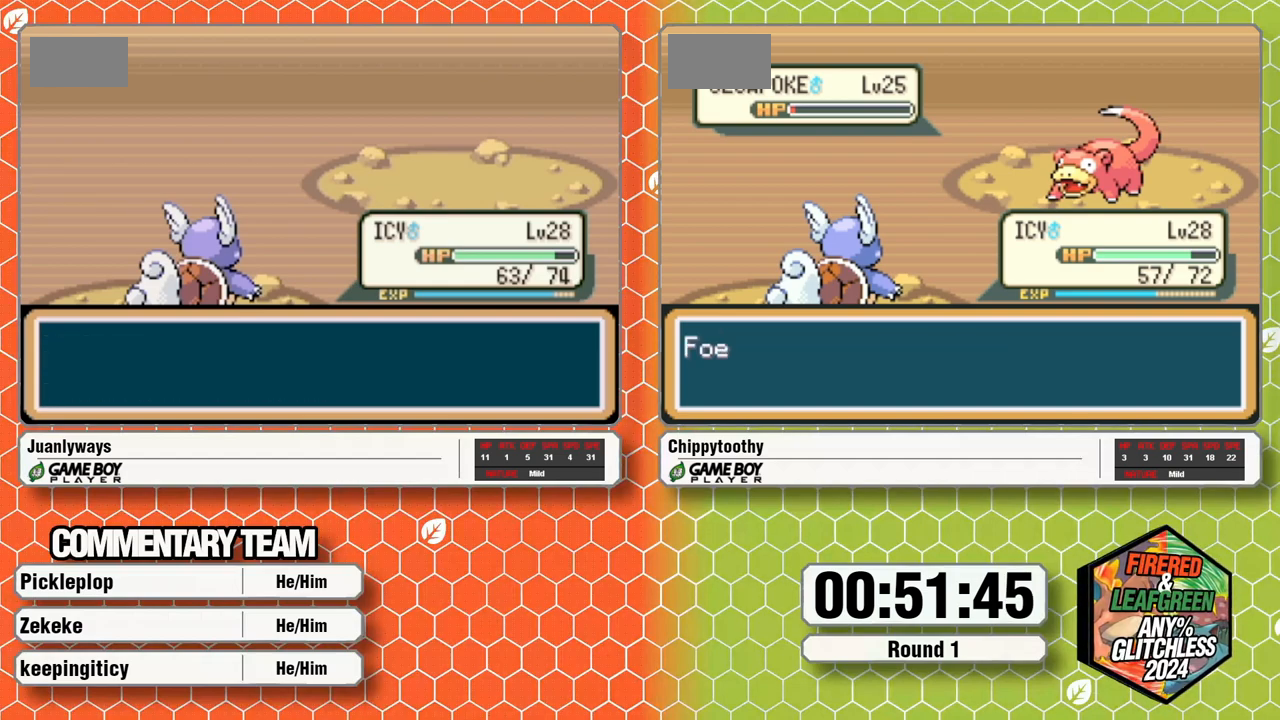
{"buttons": ["A"], "events": [[133, "A", "up"], [183, "A", "down"], [267, "A", "up"], [317, "A", "down"]]}
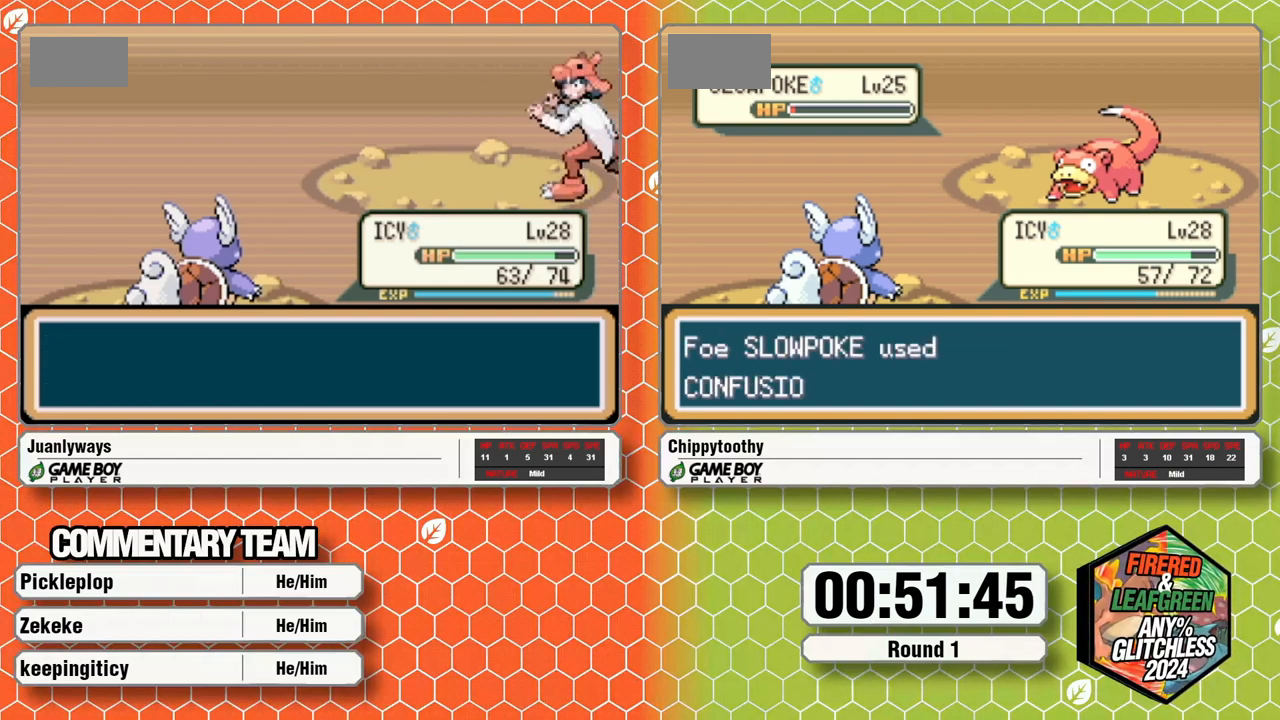
{"buttons": [], "events": [[117, "A", "up"], [167, "A", "down"], [333, "A", "up"], [417, "A", "down"], [483, "A", "up"]]}
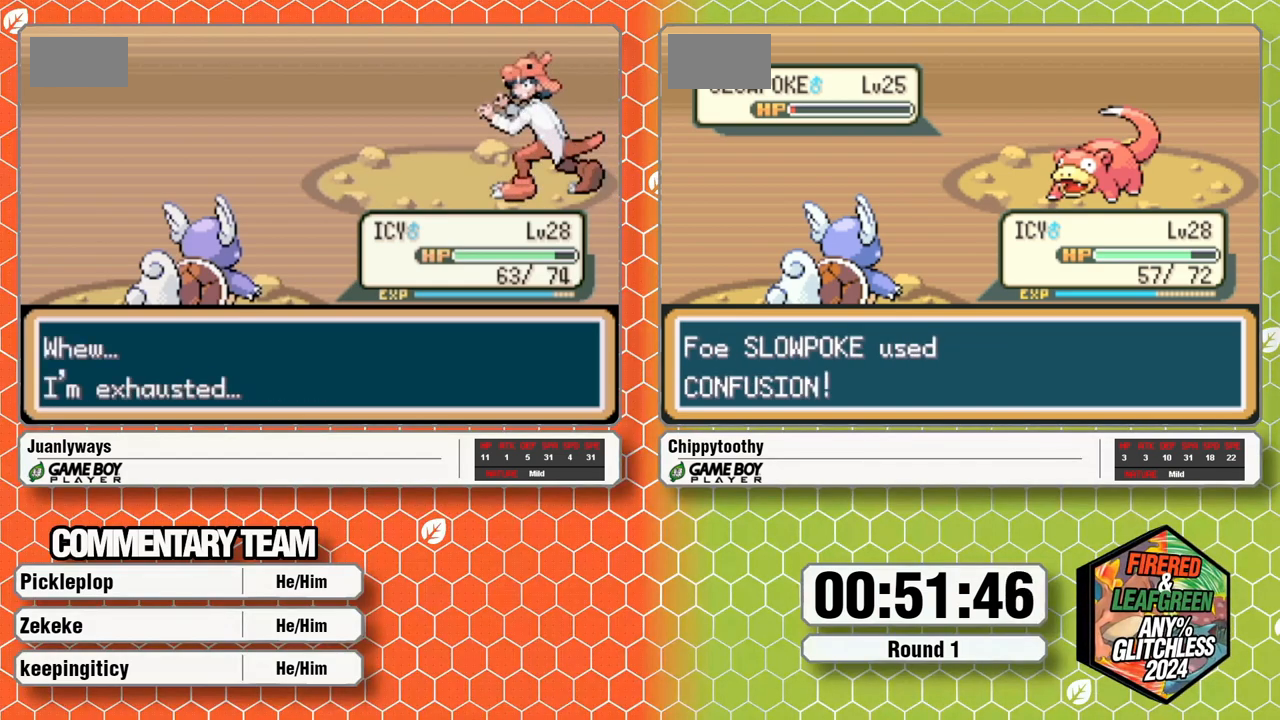
{"buttons": ["A"], "events": [[33, "A", "down"]]}
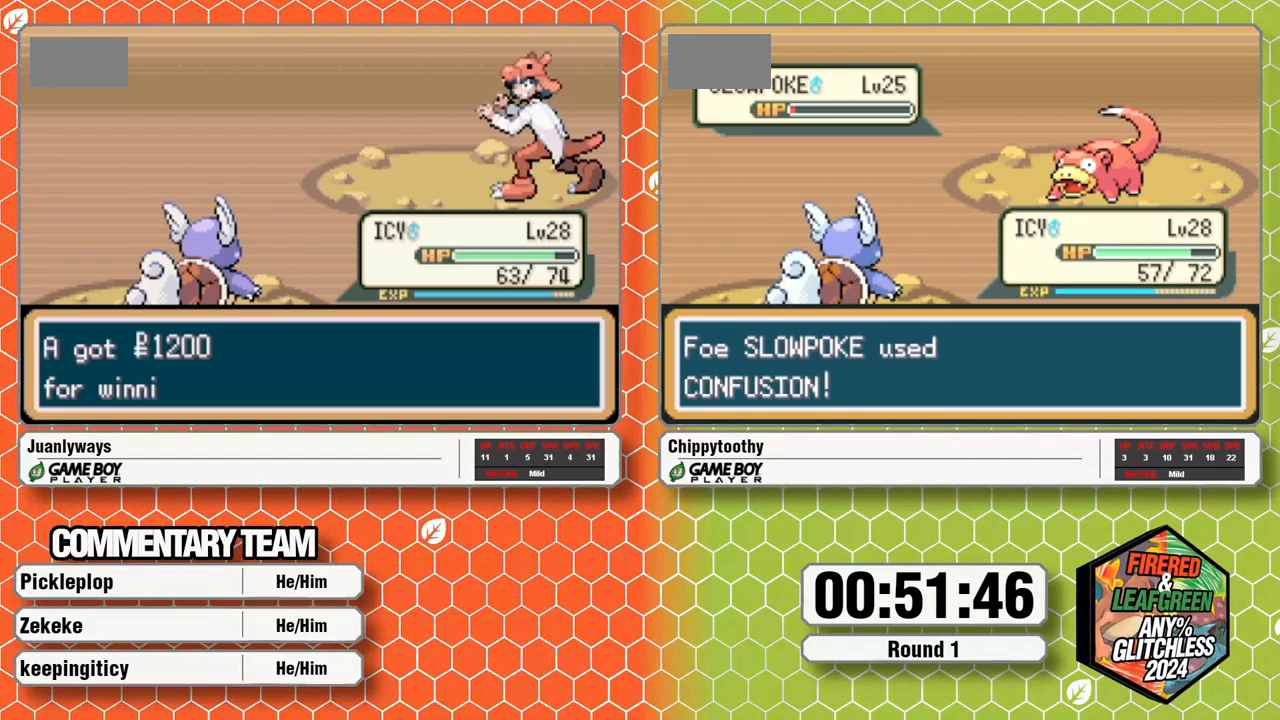
{"buttons": [], "events": [[267, "A", "up"], [383, "A", "down"], [500, "A", "up"]]}
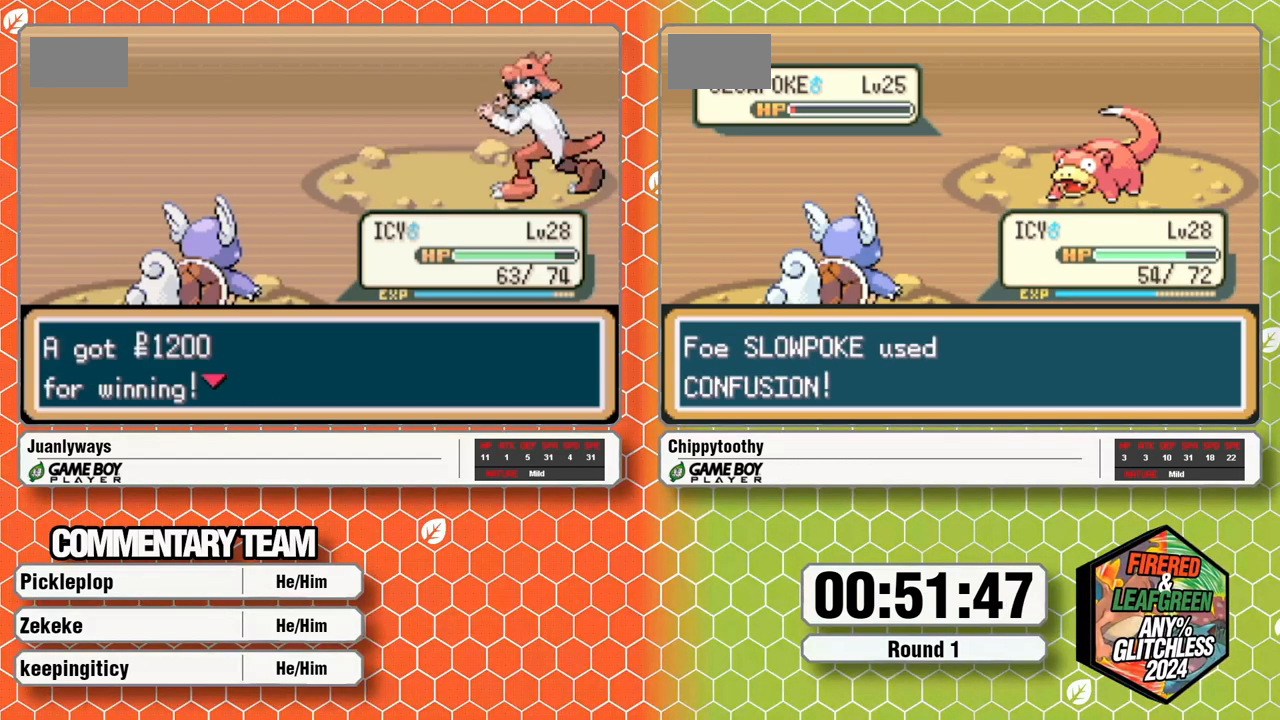
{"buttons": [], "events": []}
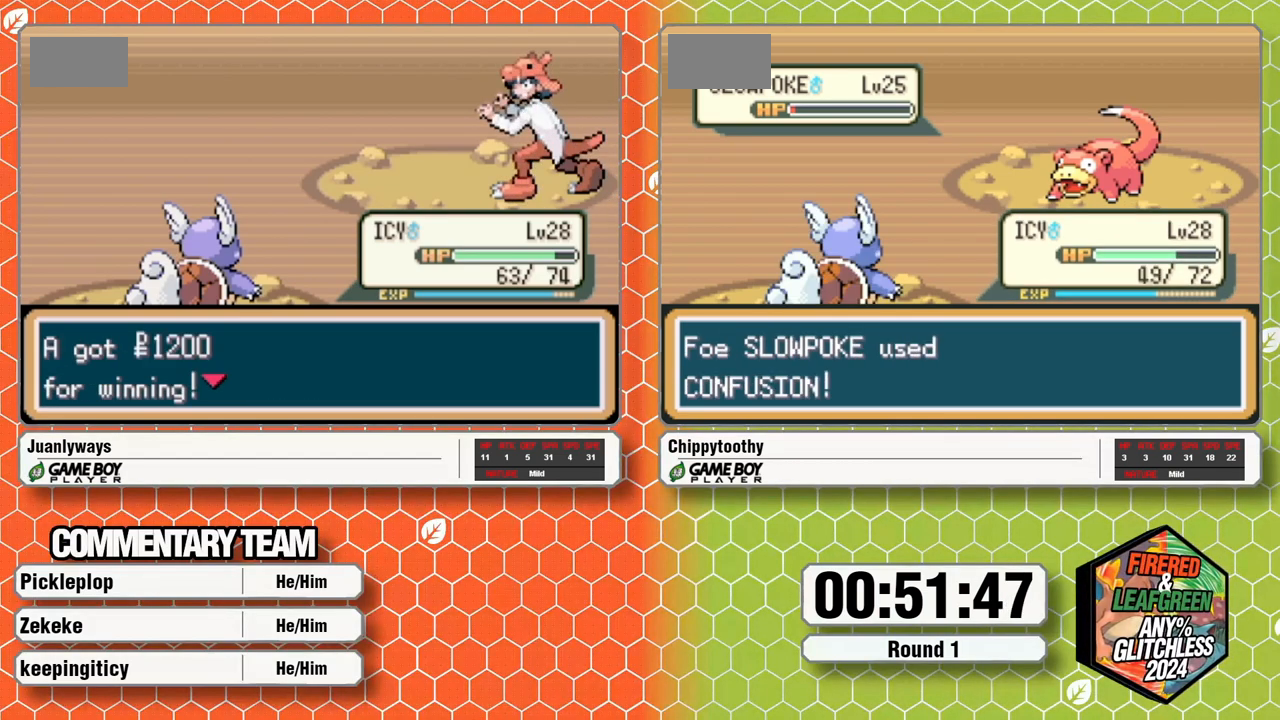
{"buttons": [], "events": []}